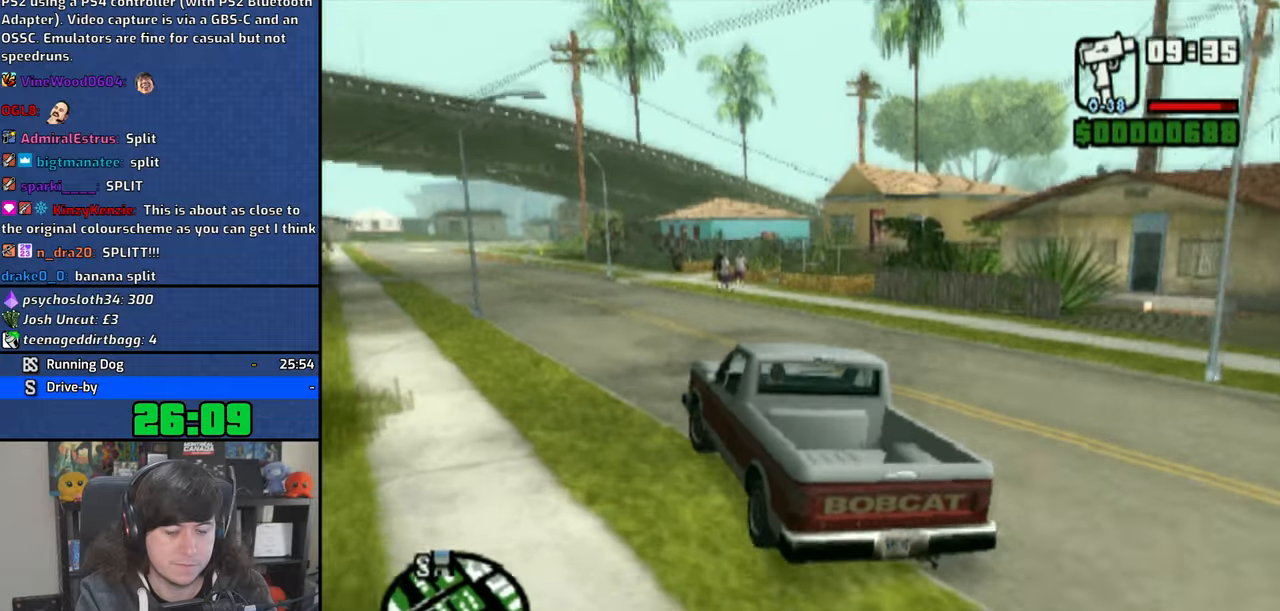
Gameplay with a controller (PlayStation layout); each line is a JSON object with the inputs held at the frame after it. "events" lists button and stick changes between this image and that frame as [ms after this image, input, new state], when the widget could be followed in between. Not read: L3.
{"buttons": ["CROSS"], "left_stick": "center", "right_stick": "center", "events": [[33, "left_stick", "up-left"], [183, "left_stick", "center"]]}
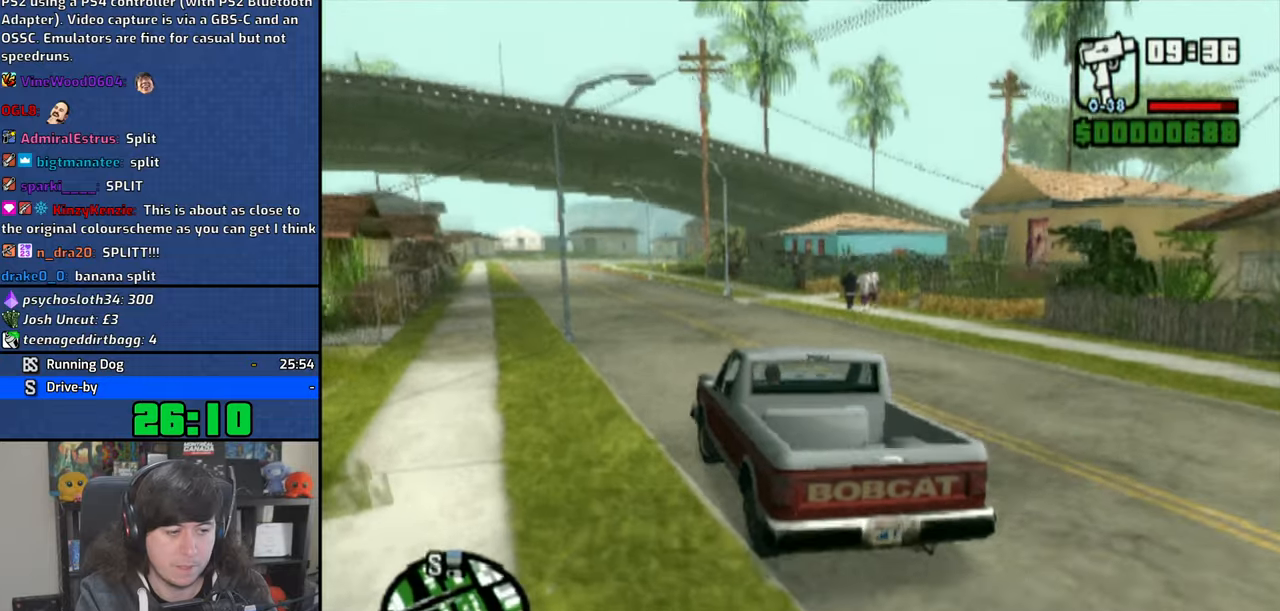
{"buttons": ["CROSS"], "left_stick": "center", "right_stick": "center", "events": [[366, "left_stick", "right"], [483, "left_stick", "center"]]}
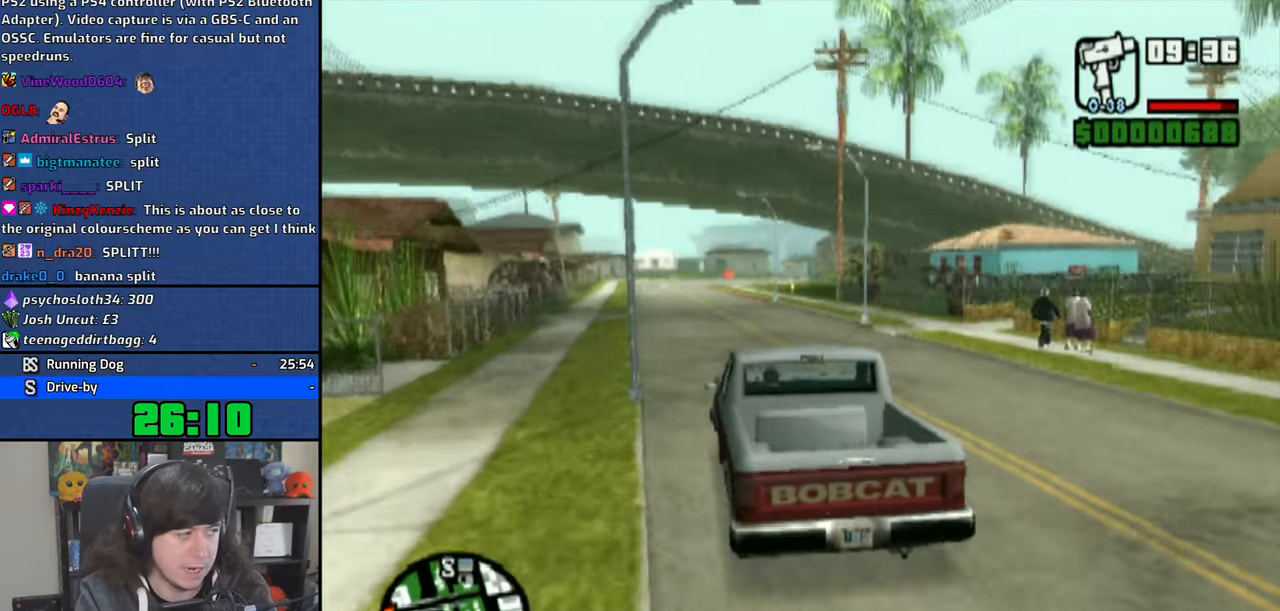
{"buttons": ["CROSS"], "left_stick": "center", "right_stick": "center", "events": [[200, "left_stick", "left"], [350, "left_stick", "center"]]}
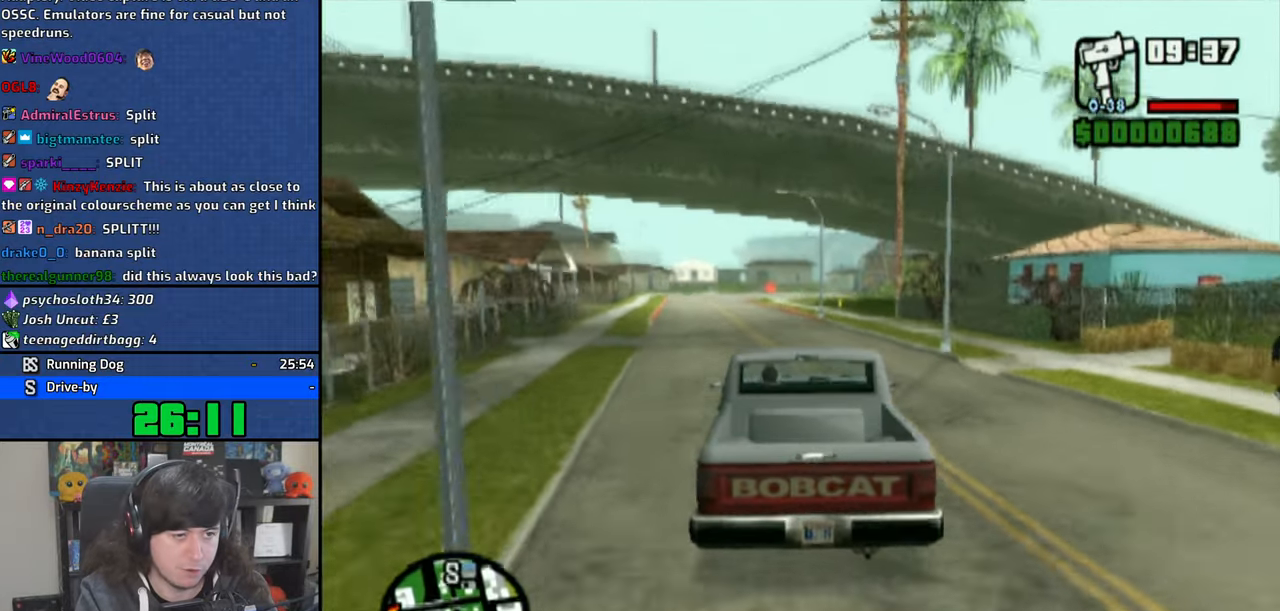
{"buttons": ["CROSS"], "left_stick": "center", "right_stick": "center", "events": []}
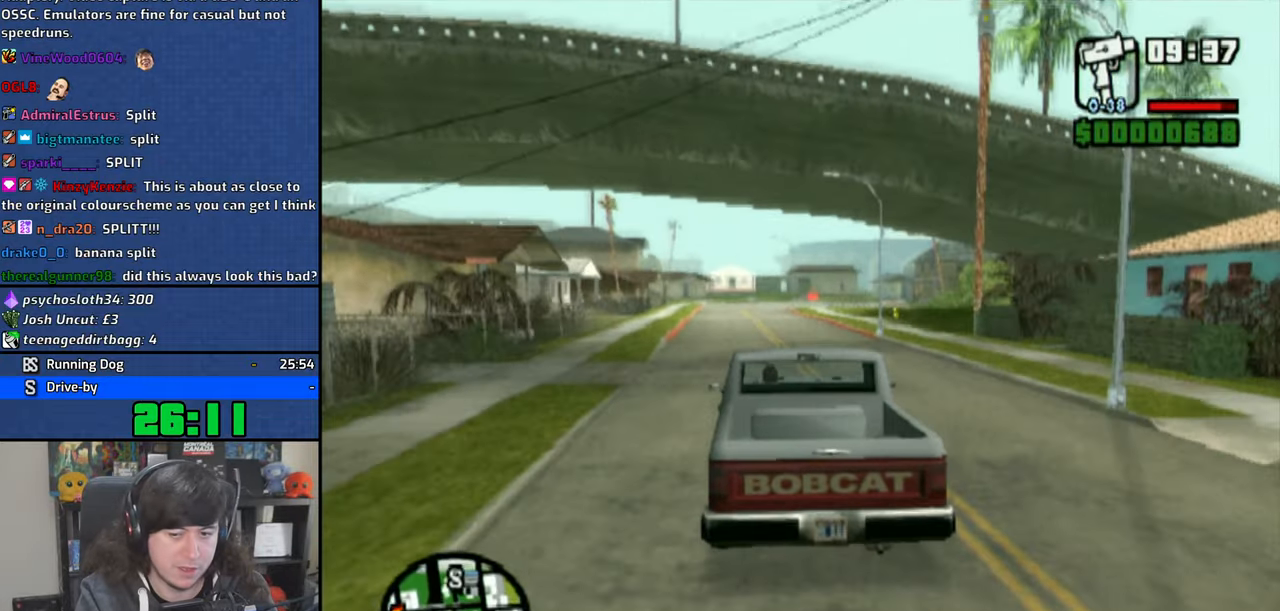
{"buttons": ["CROSS"], "left_stick": "center", "right_stick": "center", "events": []}
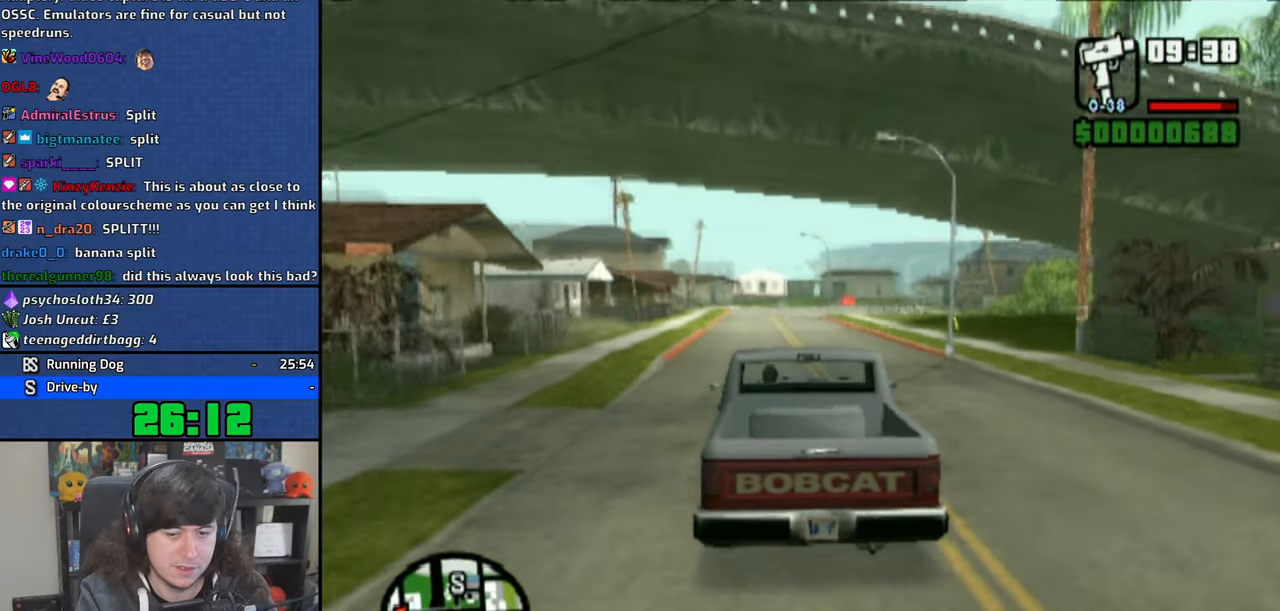
{"buttons": ["CROSS"], "left_stick": "center", "right_stick": "center", "events": [[383, "left_stick", "left"], [466, "left_stick", "center"]]}
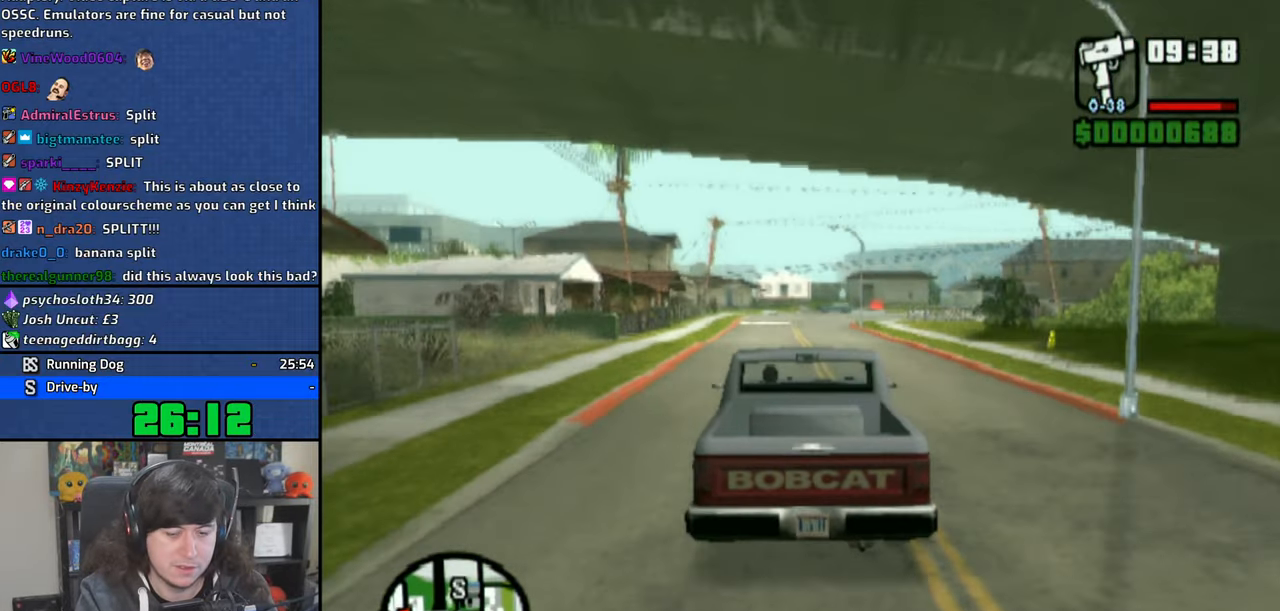
{"buttons": ["CROSS"], "left_stick": "center", "right_stick": "center", "events": [[400, "left_stick", "up-left"], [500, "left_stick", "center"]]}
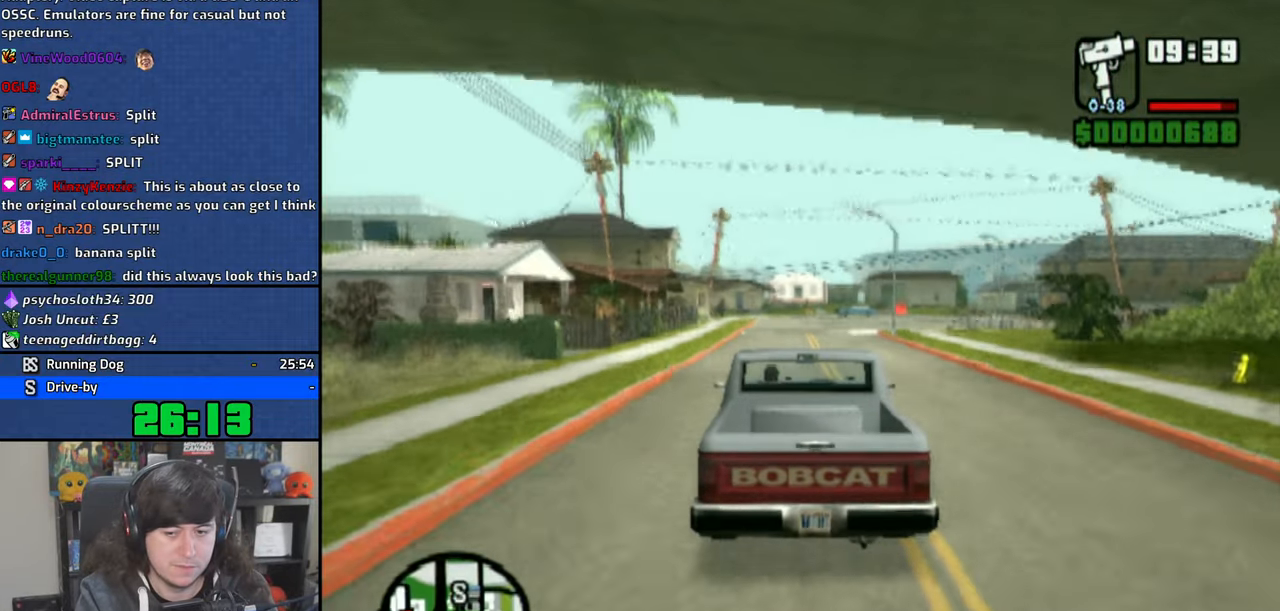
{"buttons": ["CROSS"], "left_stick": "center", "right_stick": "center", "events": []}
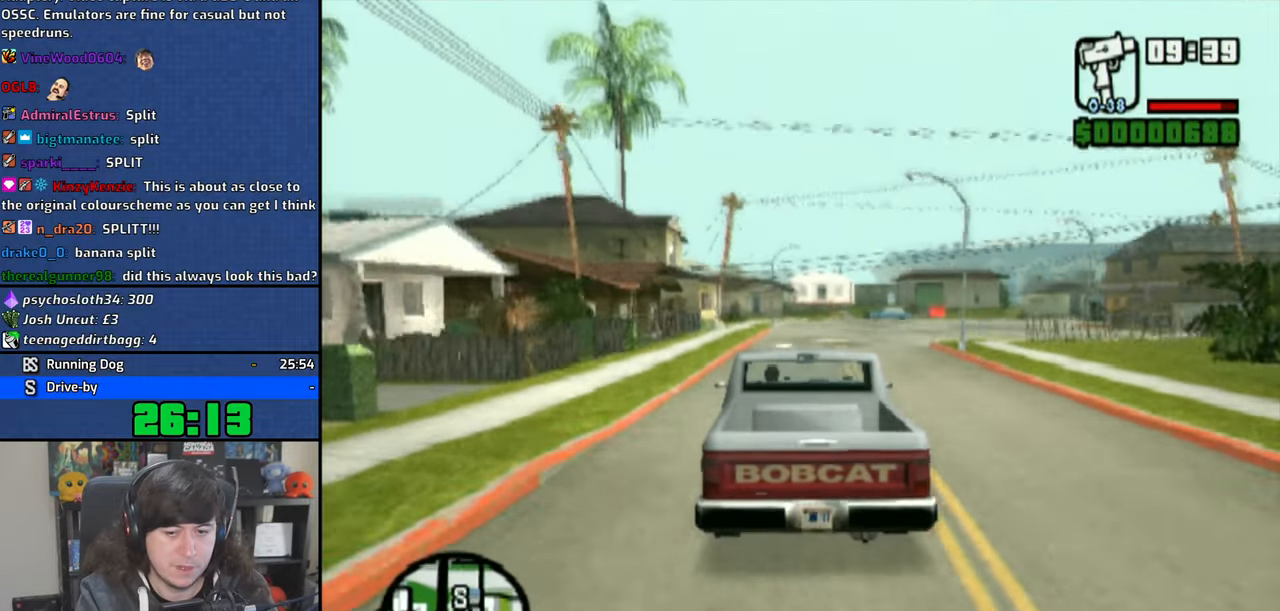
{"buttons": ["CROSS"], "left_stick": "right", "right_stick": "center", "events": [[66, "left_stick", "right"]]}
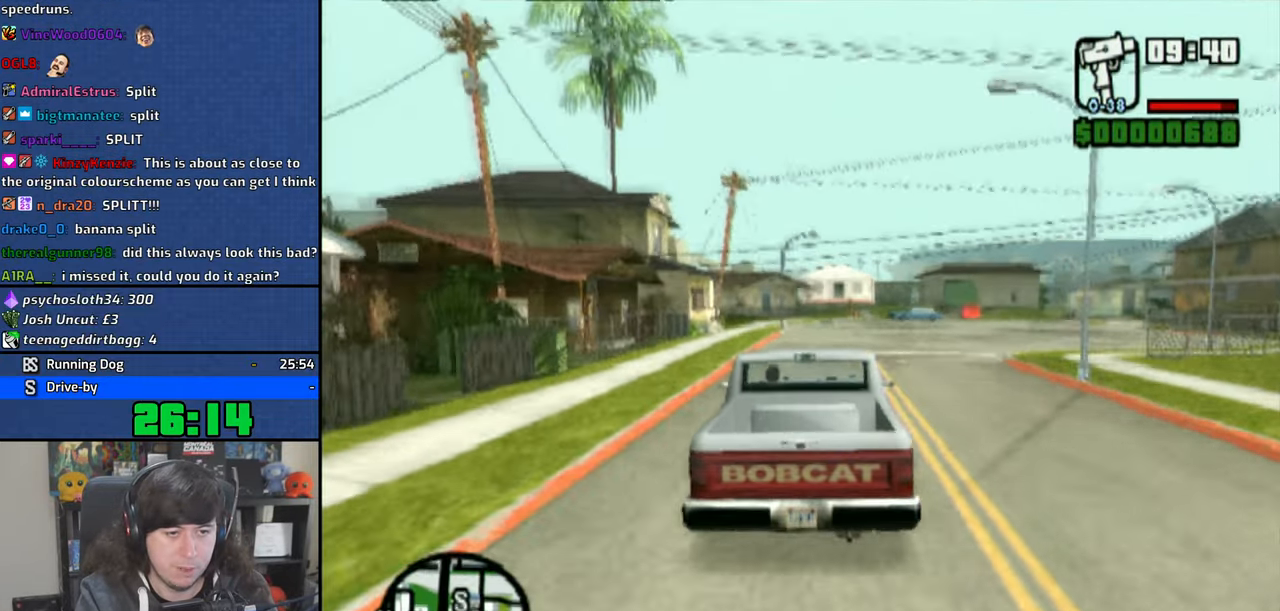
{"buttons": ["CROSS"], "left_stick": "right", "right_stick": "center", "events": []}
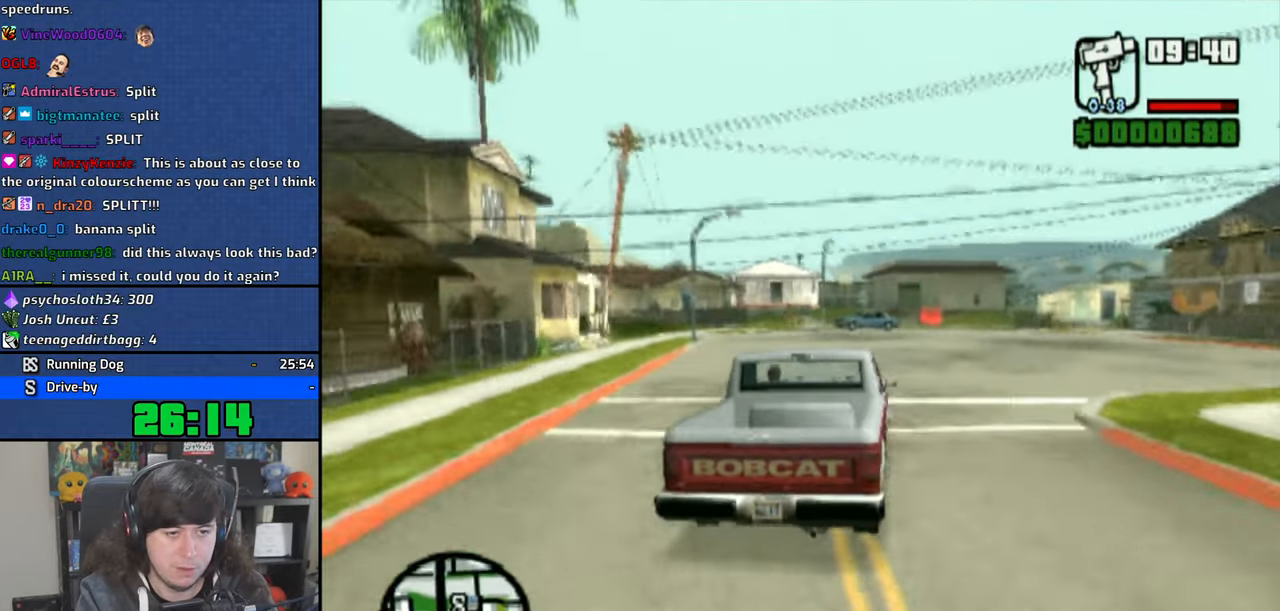
{"buttons": ["CROSS"], "left_stick": "center", "right_stick": "center", "events": [[33, "left_stick", "center"], [450, "left_stick", "right"], [500, "left_stick", "center"]]}
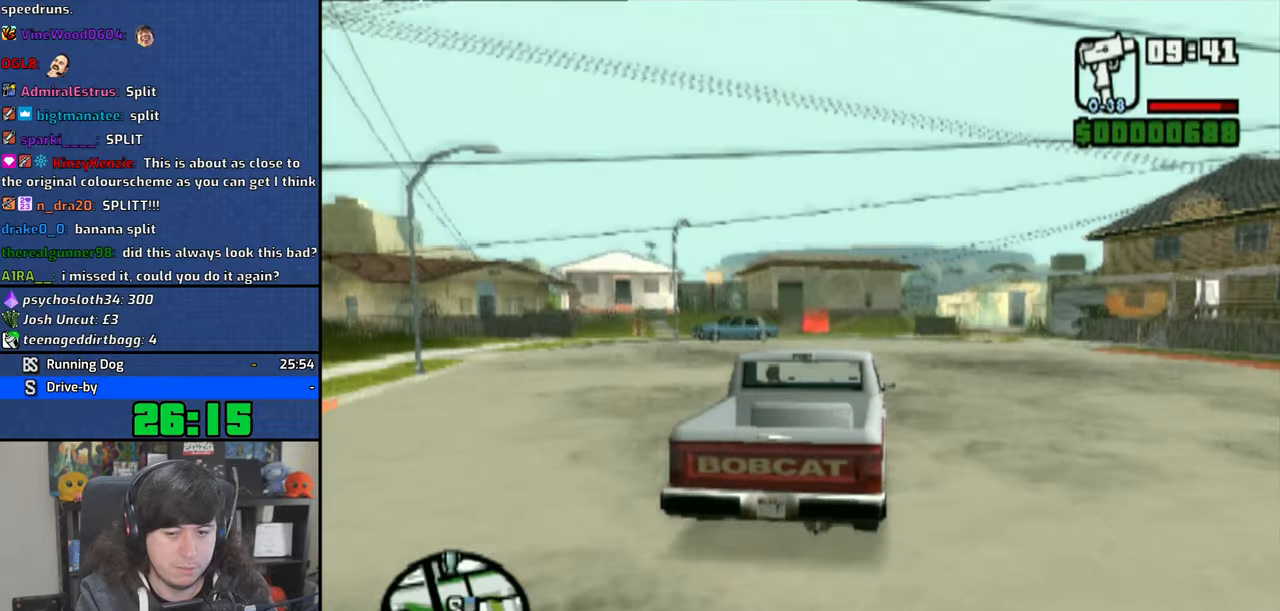
{"buttons": [], "left_stick": "right", "right_stick": "center", "events": [[350, "left_stick", "right"], [400, "CROSS", "up"]]}
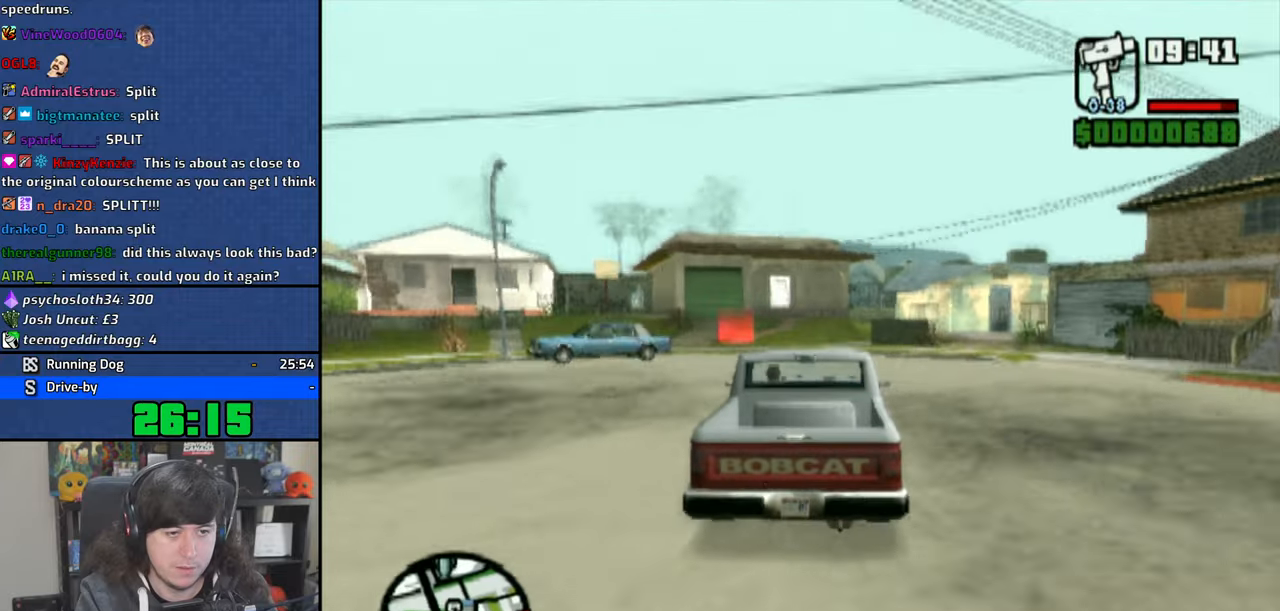
{"buttons": ["SQUARE"], "left_stick": "center", "right_stick": "center", "events": [[33, "SQUARE", "down"], [33, "left_stick", "center"], [116, "SQUARE", "up"], [183, "SQUARE", "down"], [183, "left_stick", "right"], [283, "SQUARE", "up"], [283, "left_stick", "center"], [333, "SQUARE", "down"]]}
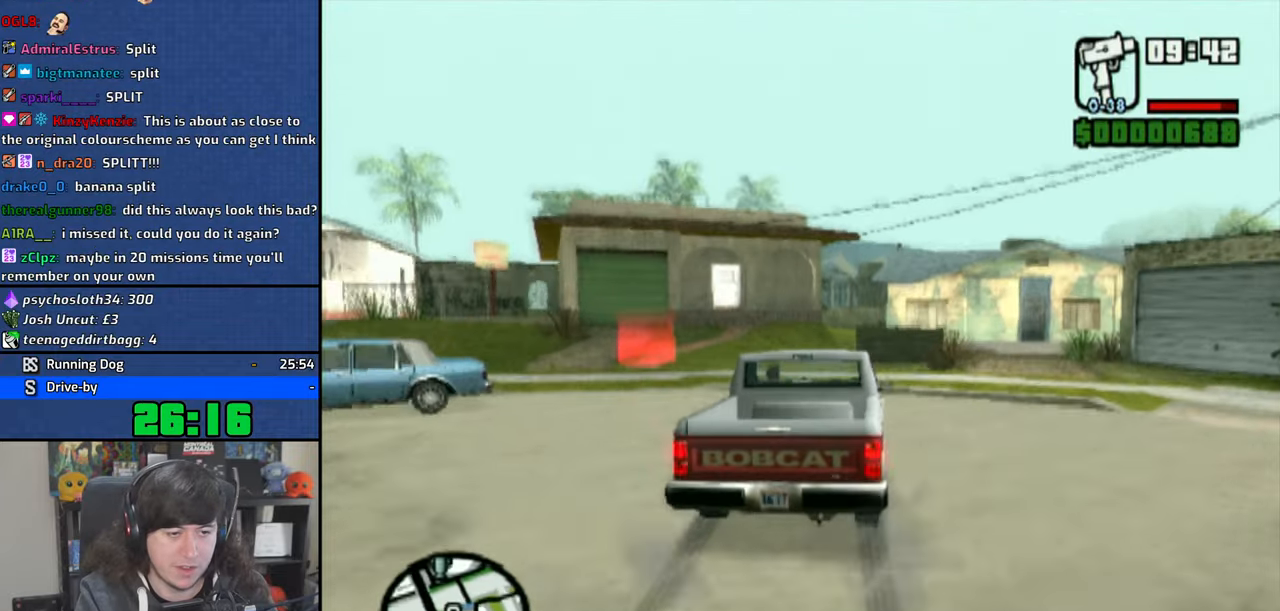
{"buttons": ["SQUARE"], "left_stick": "up-left", "right_stick": "center", "events": [[50, "left_stick", "up-left"]]}
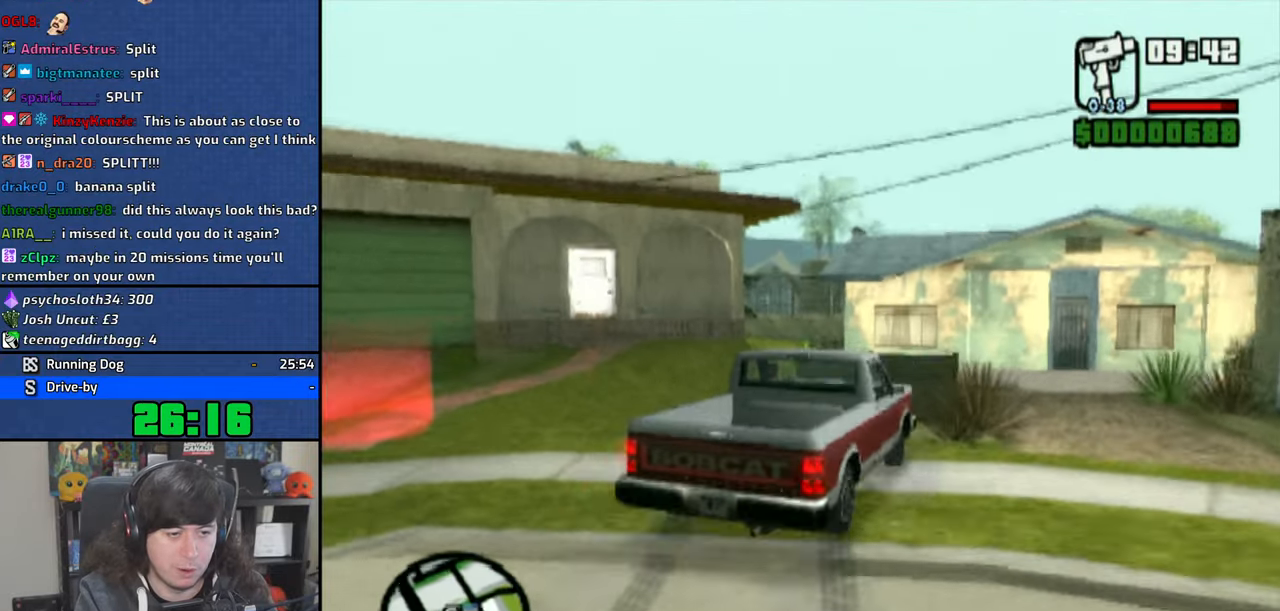
{"buttons": ["TRIANGLE"], "left_stick": "center", "right_stick": "center", "events": [[33, "SQUARE", "up"], [100, "TRIANGLE", "down"], [400, "TRIANGLE", "up"], [450, "TRIANGLE", "down"], [466, "left_stick", "center"]]}
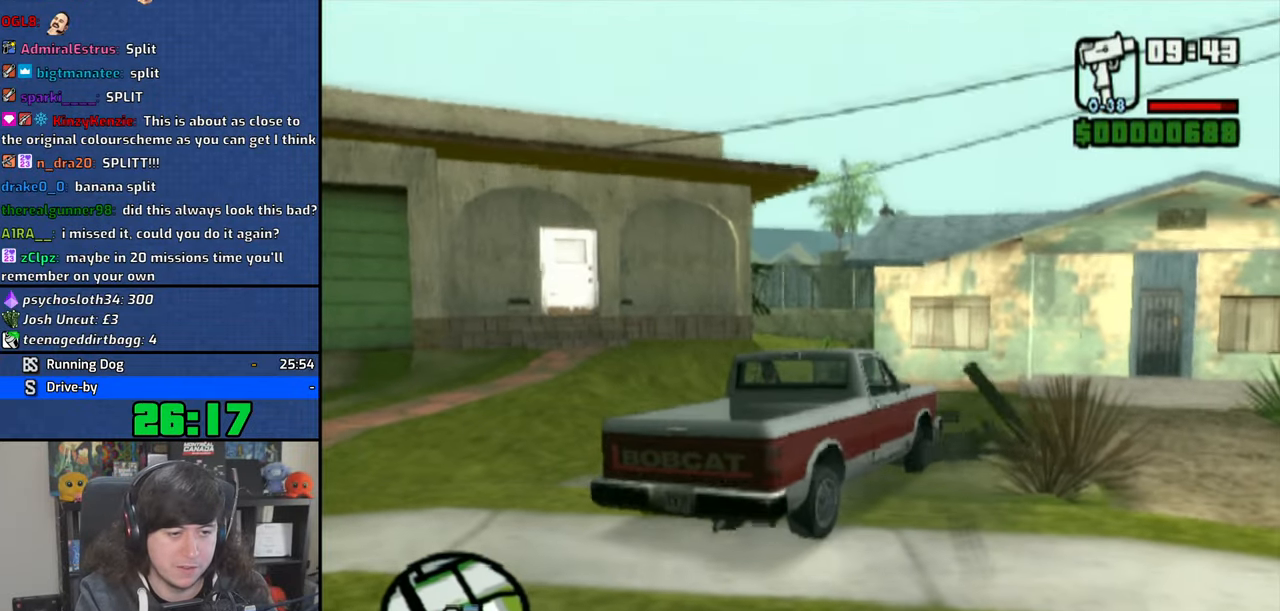
{"buttons": [], "left_stick": "up-left", "right_stick": "center", "events": [[33, "TRIANGLE", "up"], [100, "TRIANGLE", "down"], [150, "TRIANGLE", "up"], [166, "left_stick", "up-left"], [383, "CROSS", "down"], [483, "CROSS", "up"]]}
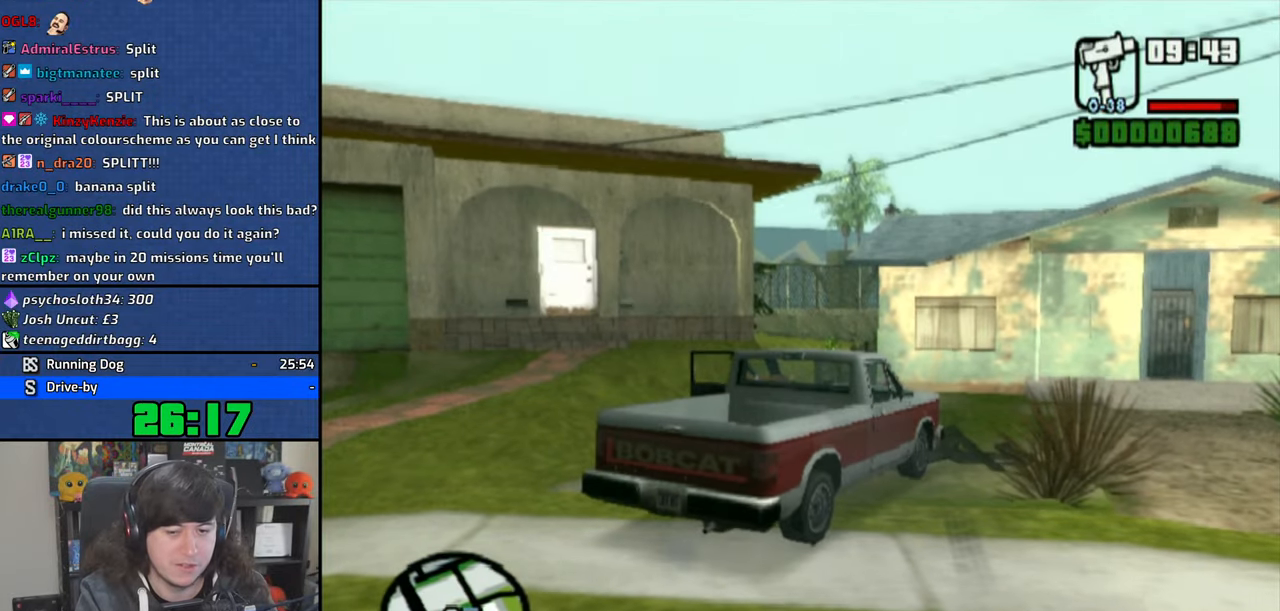
{"buttons": ["CROSS"], "left_stick": "up-left", "right_stick": "center", "events": [[66, "CROSS", "down"], [166, "CROSS", "up"], [216, "CROSS", "down"], [333, "CROSS", "up"], [383, "CROSS", "down"]]}
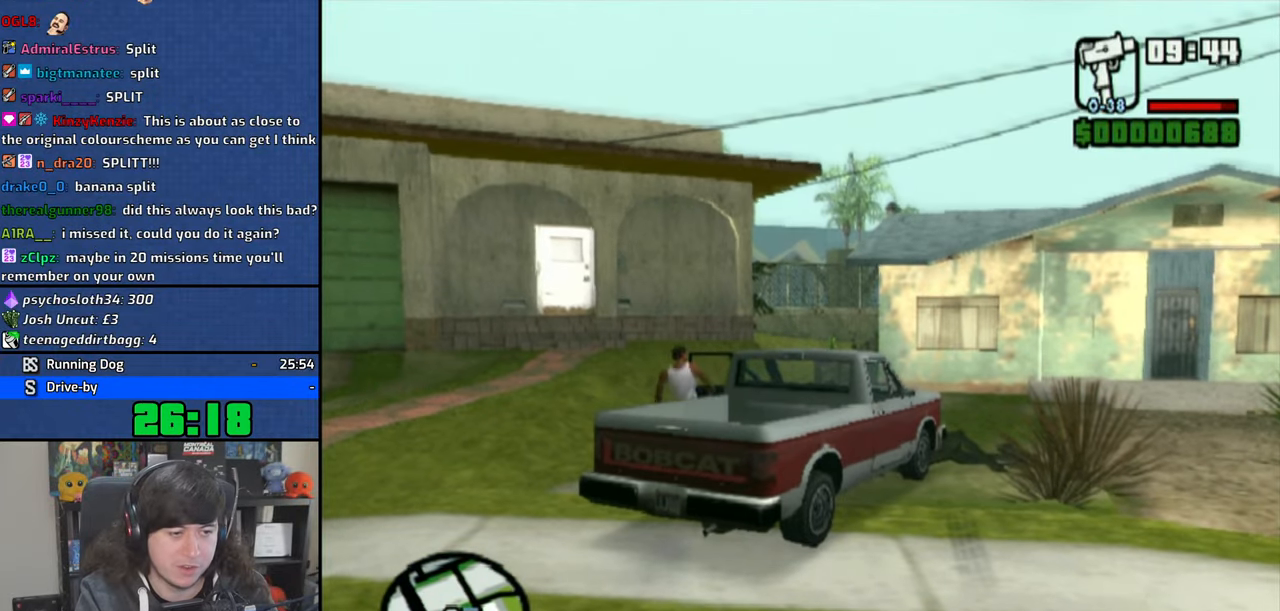
{"buttons": [], "left_stick": "up-left", "right_stick": "center", "events": [[16, "CROSS", "up"], [66, "CROSS", "down"], [183, "CROSS", "up"], [233, "CROSS", "down"], [350, "CROSS", "up"], [400, "CROSS", "down"], [500, "CROSS", "up"]]}
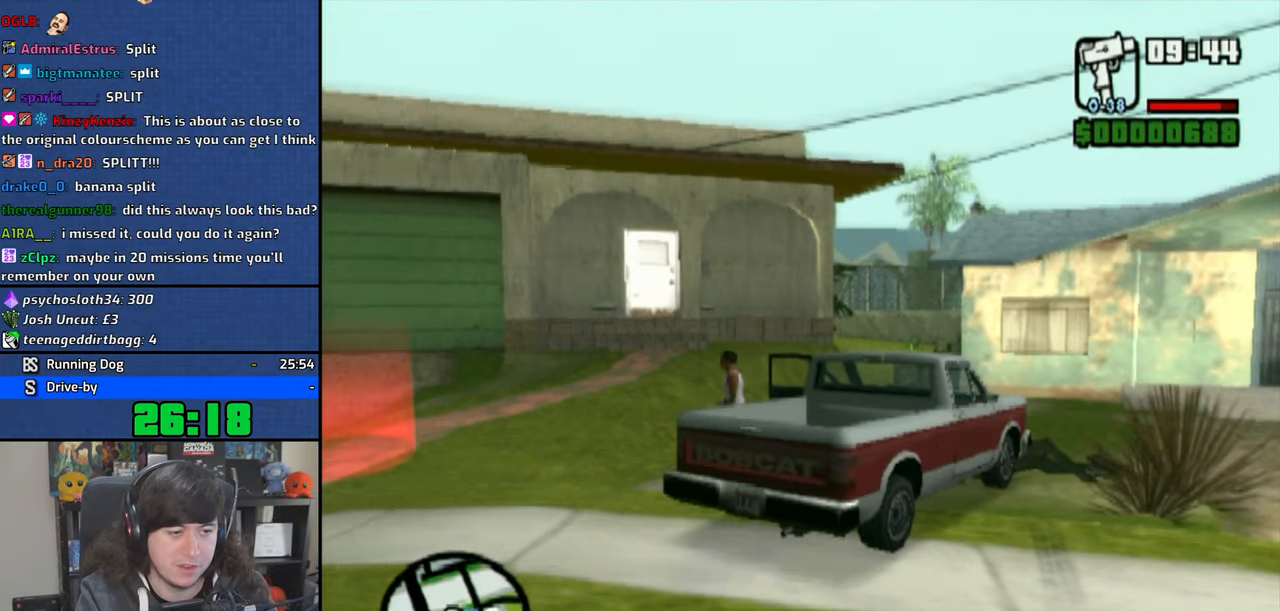
{"buttons": [], "left_stick": "up", "right_stick": "center", "events": [[83, "CROSS", "down"], [166, "CROSS", "up"], [400, "left_stick", "up"]]}
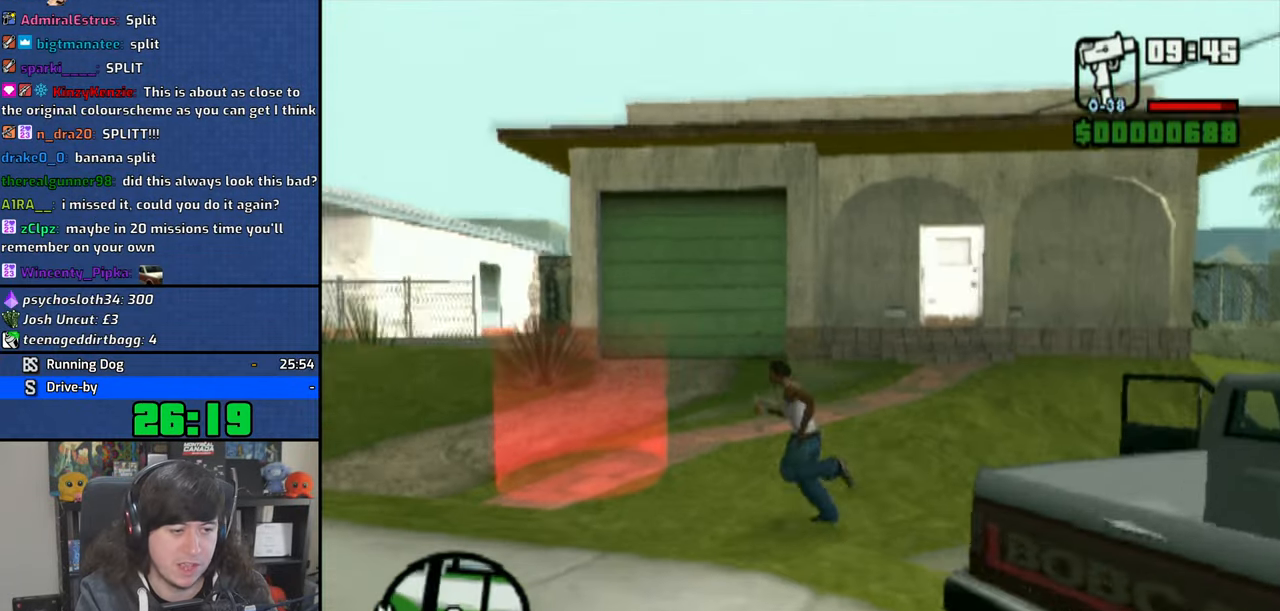
{"buttons": ["CROSS"], "left_stick": "center", "right_stick": "center", "events": [[150, "left_stick", "left"], [183, "CROSS", "down"], [250, "CROSS", "up"], [300, "left_stick", "down-right"], [333, "CROSS", "down"], [433, "CROSS", "up"], [466, "left_stick", "center"], [500, "CROSS", "down"]]}
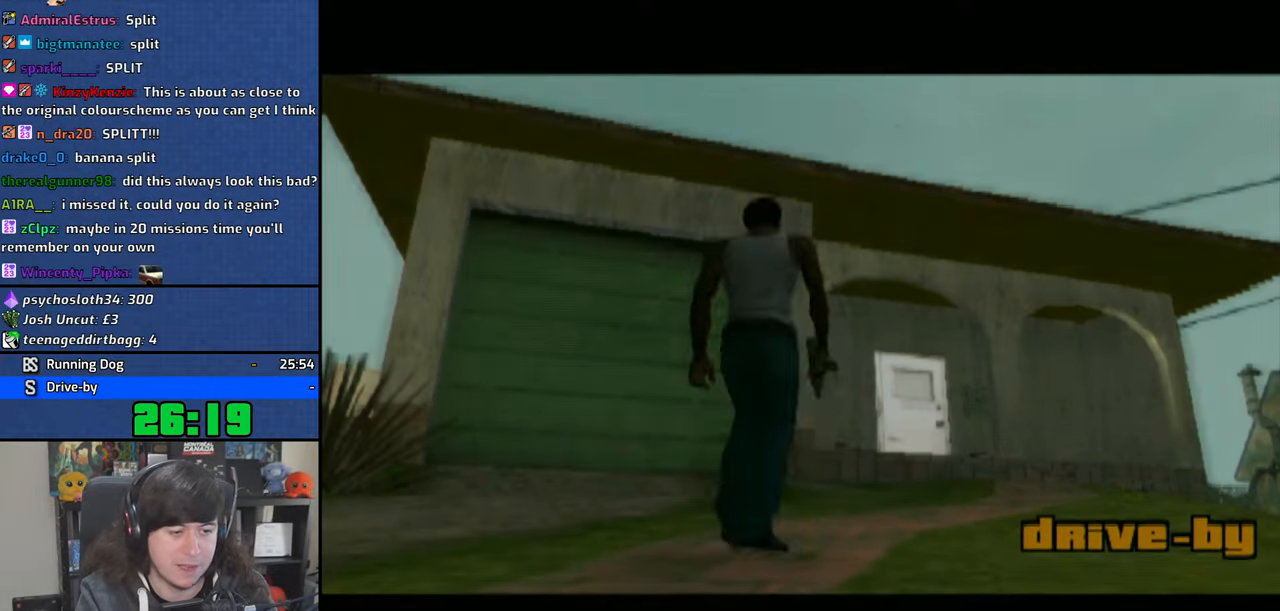
{"buttons": ["CROSS"], "left_stick": "up", "right_stick": "center", "events": [[83, "CROSS", "up"], [166, "CROSS", "down"], [250, "CROSS", "up"], [316, "CROSS", "down"], [366, "left_stick", "up"], [416, "CROSS", "up"], [450, "CROSS", "down"]]}
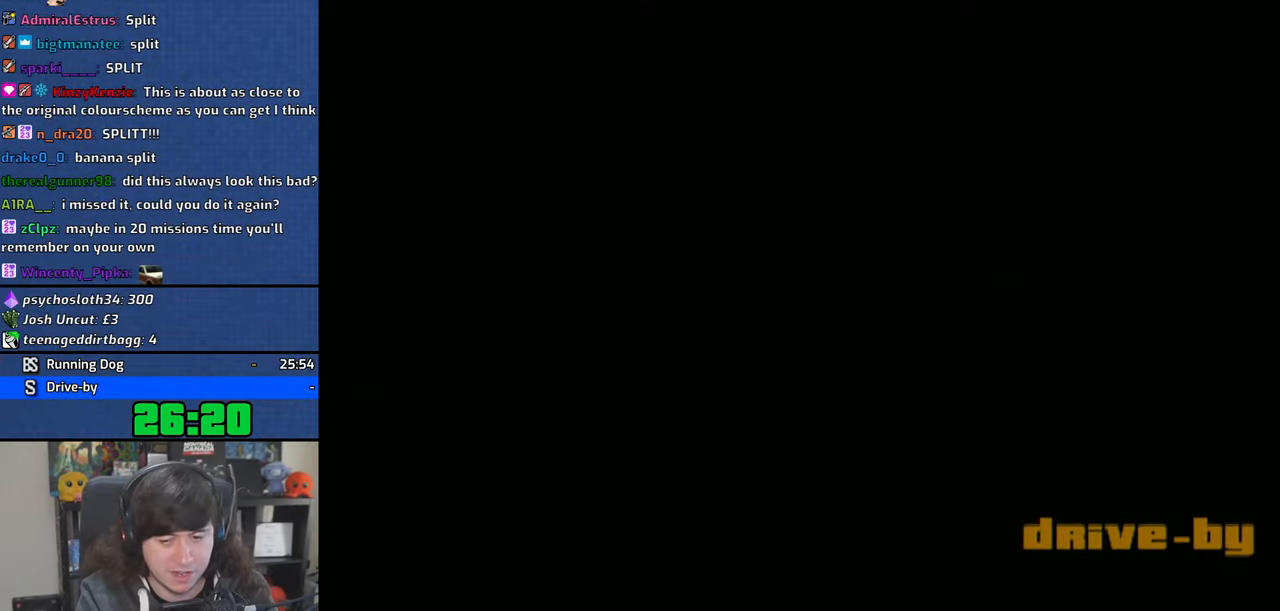
{"buttons": ["CROSS"], "left_stick": "up", "right_stick": "center", "events": [[83, "CROSS", "up"], [150, "CROSS", "down"], [166, "left_stick", "center"], [233, "CROSS", "up"], [300, "CROSS", "down"], [350, "left_stick", "up"], [416, "CROSS", "up"], [450, "CROSS", "down"]]}
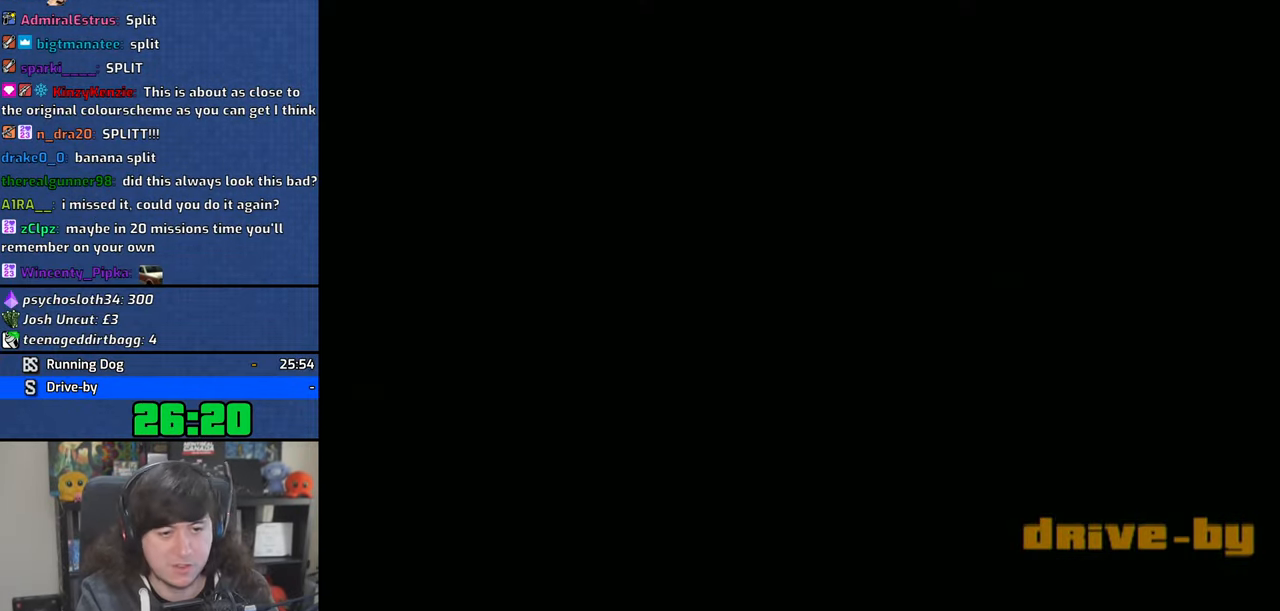
{"buttons": ["CROSS"], "left_stick": "center", "right_stick": "center", "events": [[66, "CROSS", "up"], [66, "left_stick", "center"], [116, "CROSS", "down"], [216, "CROSS", "up"], [266, "CROSS", "down"], [366, "CROSS", "up"], [450, "CROSS", "down"]]}
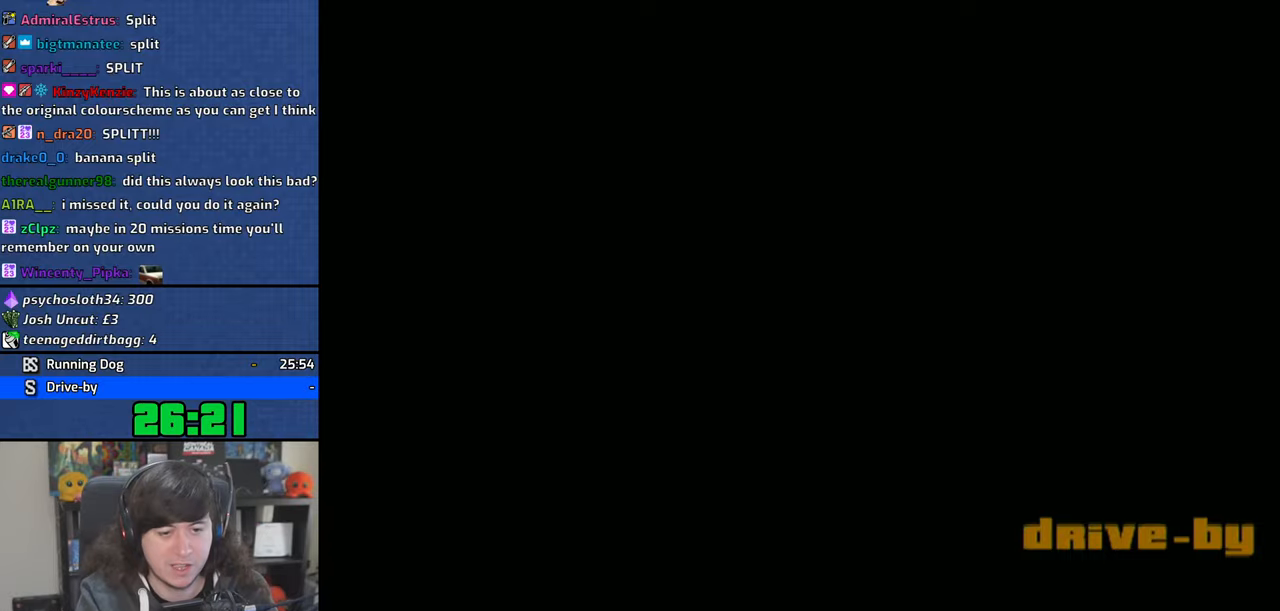
{"buttons": ["CROSS"], "left_stick": "center", "right_stick": "center", "events": [[33, "CROSS", "up"], [116, "CROSS", "down"], [216, "CROSS", "up"], [333, "CROSS", "down"], [433, "CROSS", "up"], [500, "CROSS", "down"]]}
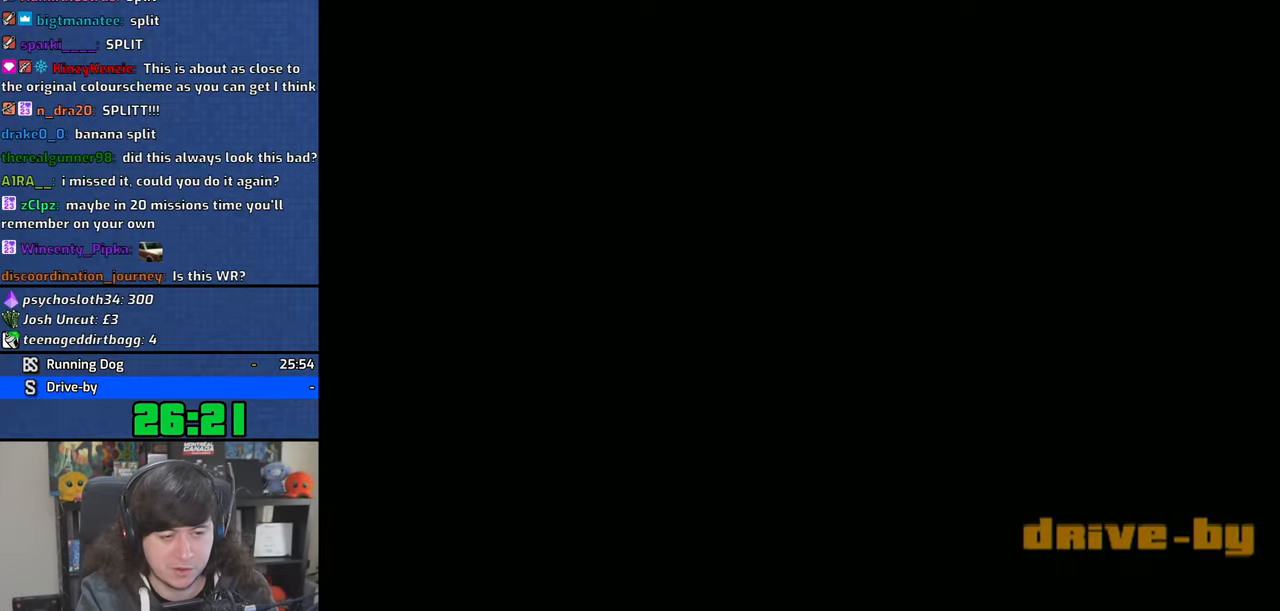
{"buttons": [], "left_stick": "center", "right_stick": "center", "events": [[100, "CROSS", "up"], [166, "CROSS", "down"], [266, "CROSS", "up"], [333, "CROSS", "down"], [433, "CROSS", "up"]]}
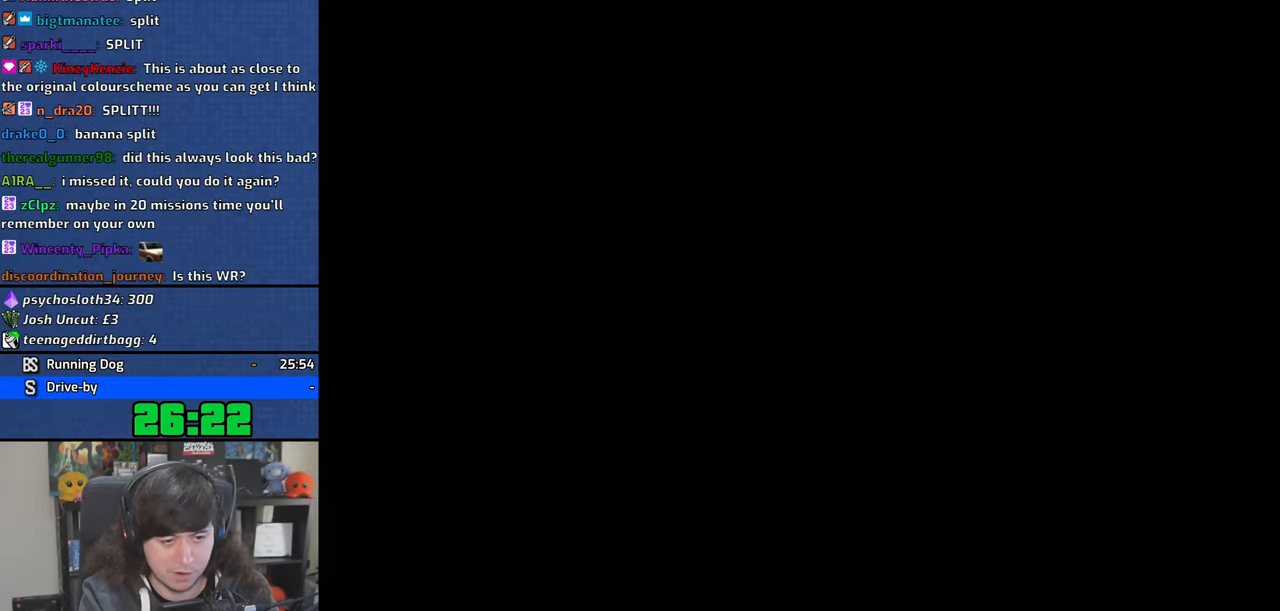
{"buttons": [], "left_stick": "up-left", "right_stick": "center", "events": [[16, "CROSS", "down"], [150, "CROSS", "up"], [216, "CROSS", "down"], [300, "CROSS", "up"], [333, "left_stick", "up-left"], [383, "CROSS", "down"], [466, "CROSS", "up"]]}
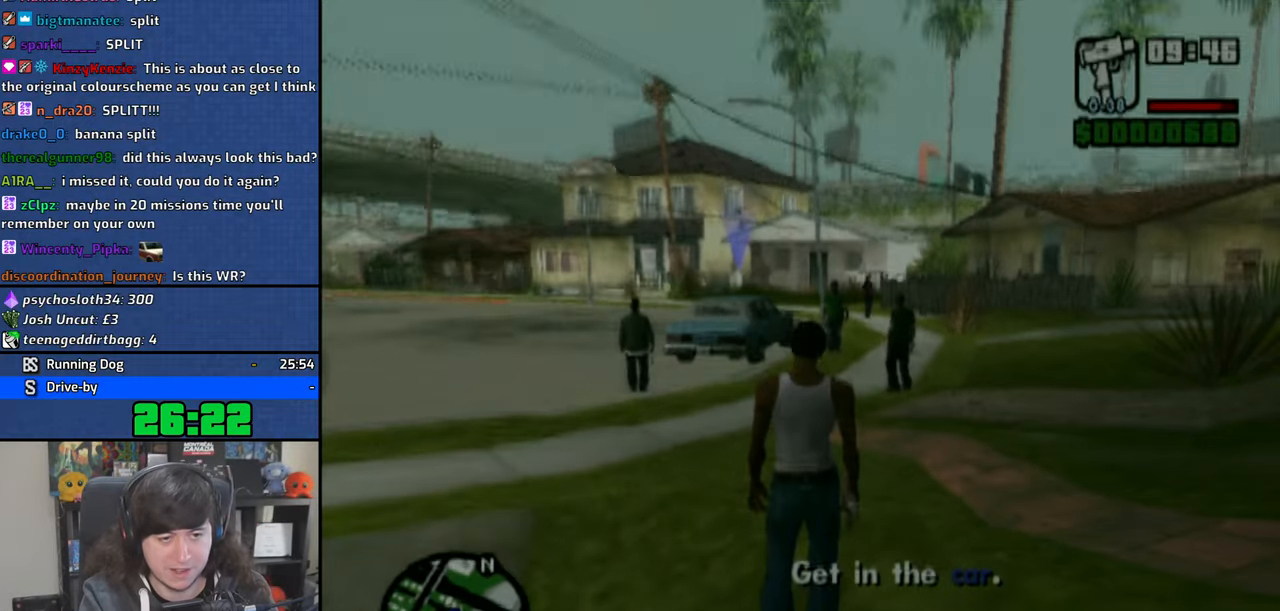
{"buttons": ["CROSS"], "left_stick": "up-left", "right_stick": "center", "events": [[66, "CROSS", "down"], [133, "CROSS", "up"], [216, "CROSS", "down"], [333, "CROSS", "up"], [400, "CROSS", "down"]]}
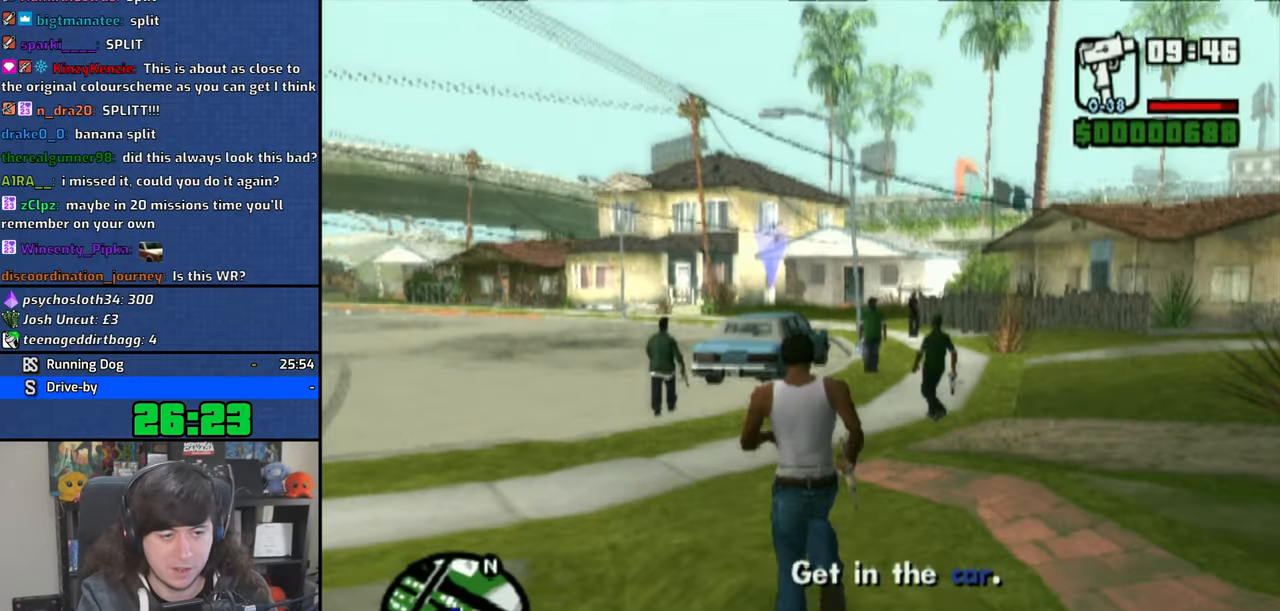
{"buttons": ["CROSS"], "left_stick": "up", "right_stick": "center", "events": [[16, "CROSS", "up"], [66, "CROSS", "down"], [166, "CROSS", "up"], [250, "CROSS", "down"], [350, "CROSS", "up"], [400, "left_stick", "up"], [416, "CROSS", "down"]]}
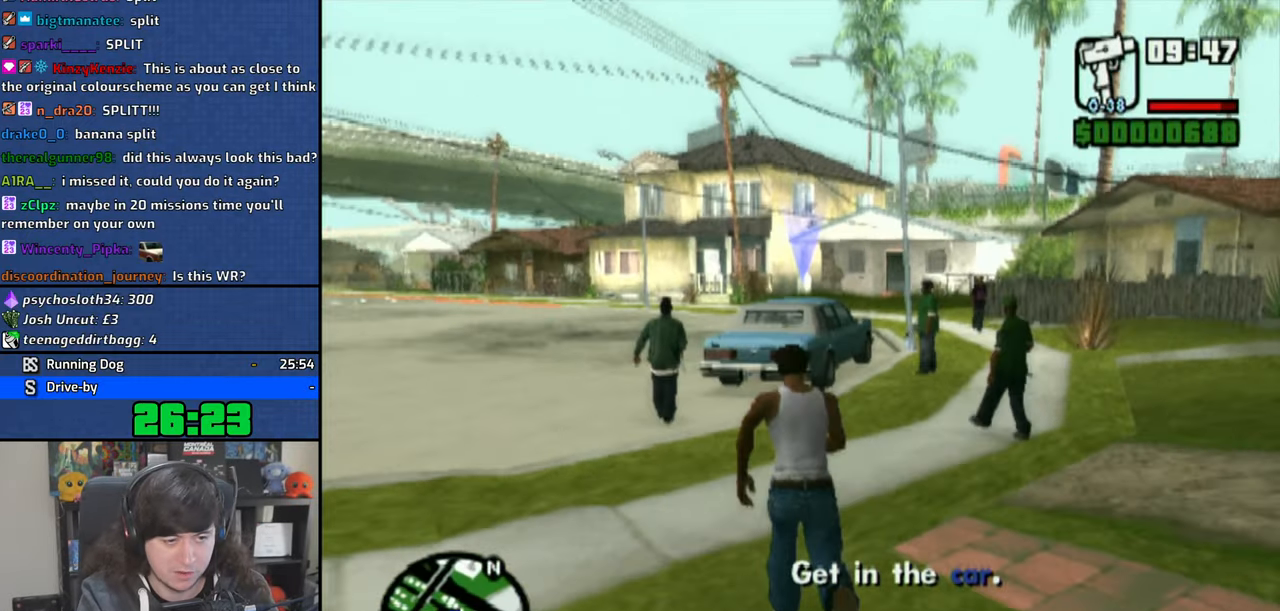
{"buttons": [], "left_stick": "up", "right_stick": "center", "events": [[33, "CROSS", "up"], [83, "CROSS", "down"], [133, "left_stick", "up-left"], [200, "CROSS", "up"], [250, "CROSS", "down"], [283, "left_stick", "up"], [350, "CROSS", "up"], [416, "CROSS", "down"], [500, "CROSS", "up"]]}